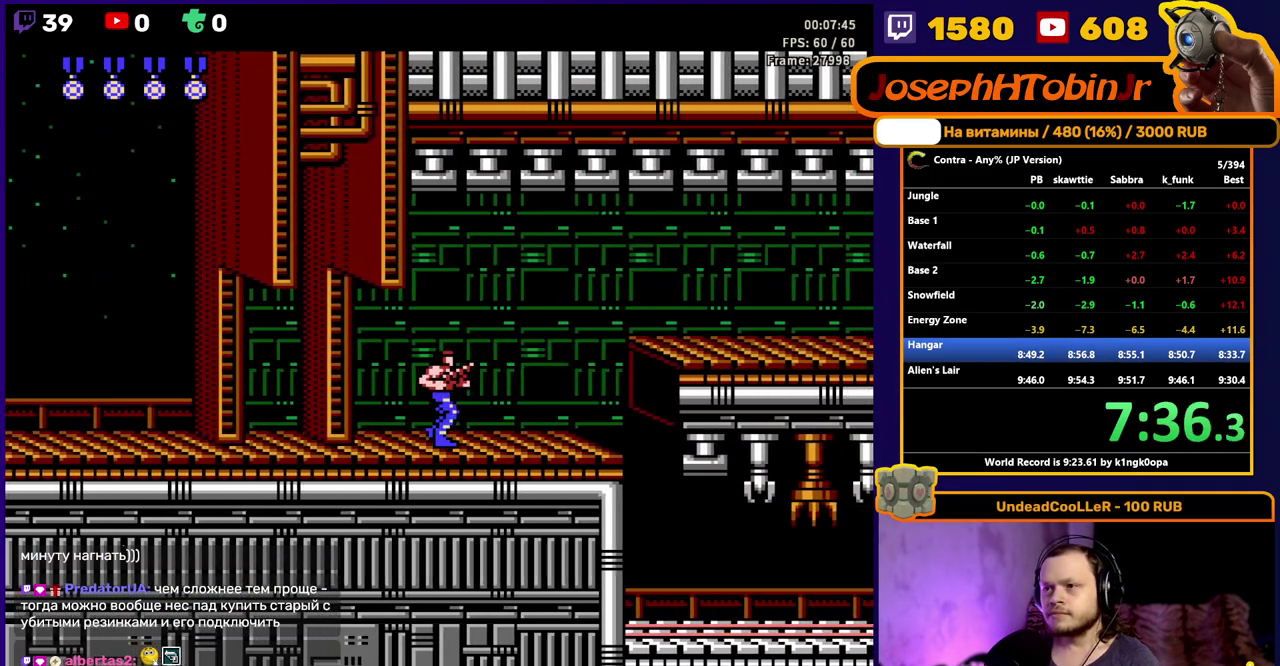
Gameplay with a controller (Nintendo layout); each line is a JSON object with the inputs held at the frame after it. "events" lists button and stick changes between this image and that frame as [ms after this image, input, new state], when the widget could be followed in between. Not read: L3 R3.
{"buttons": ["DPAD_RIGHT"], "events": []}
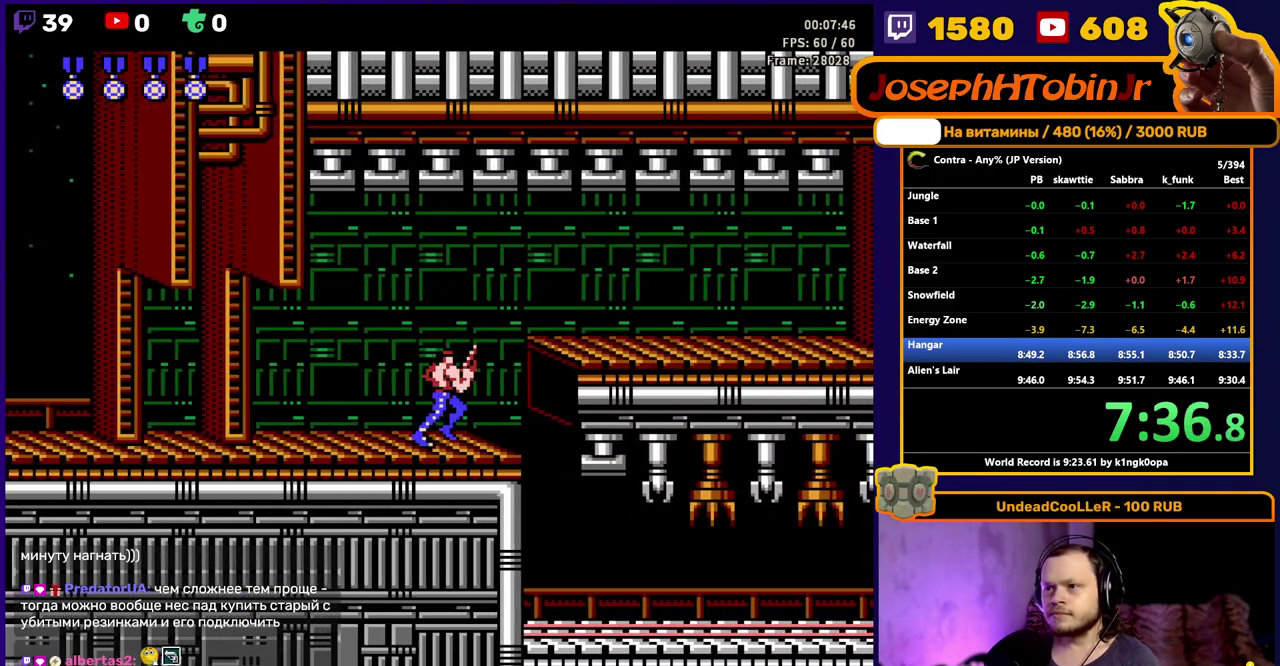
{"buttons": ["DPAD_RIGHT"], "events": []}
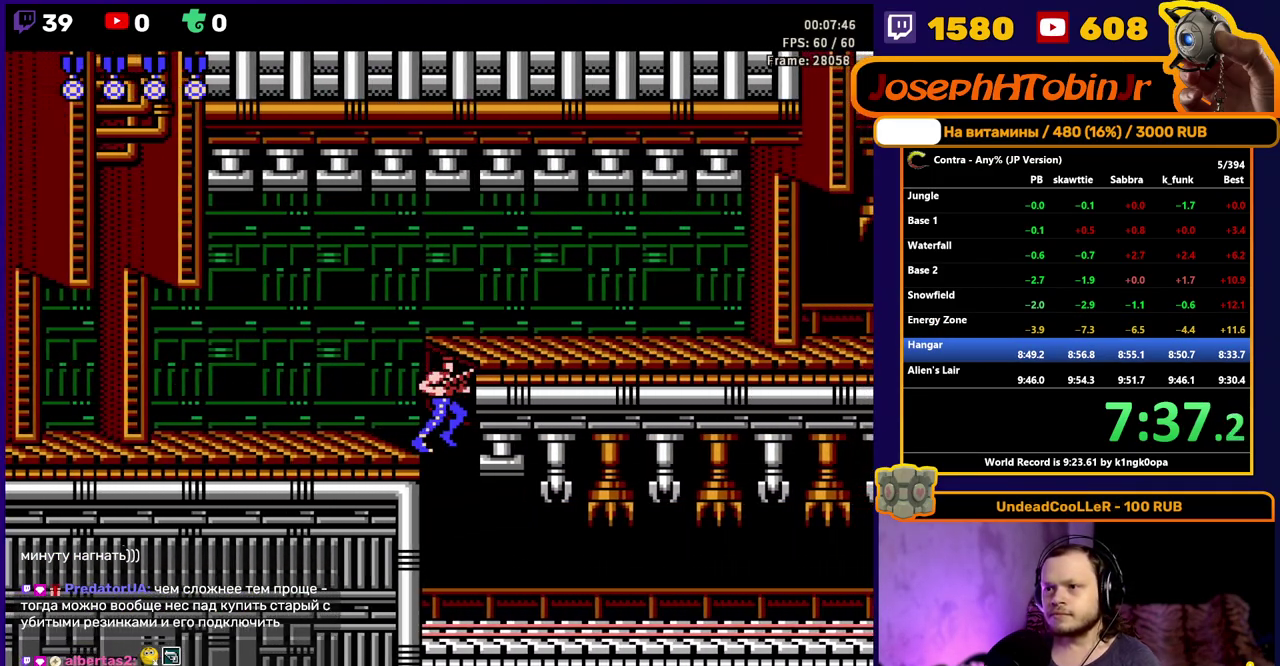
{"buttons": ["DPAD_RIGHT"], "events": []}
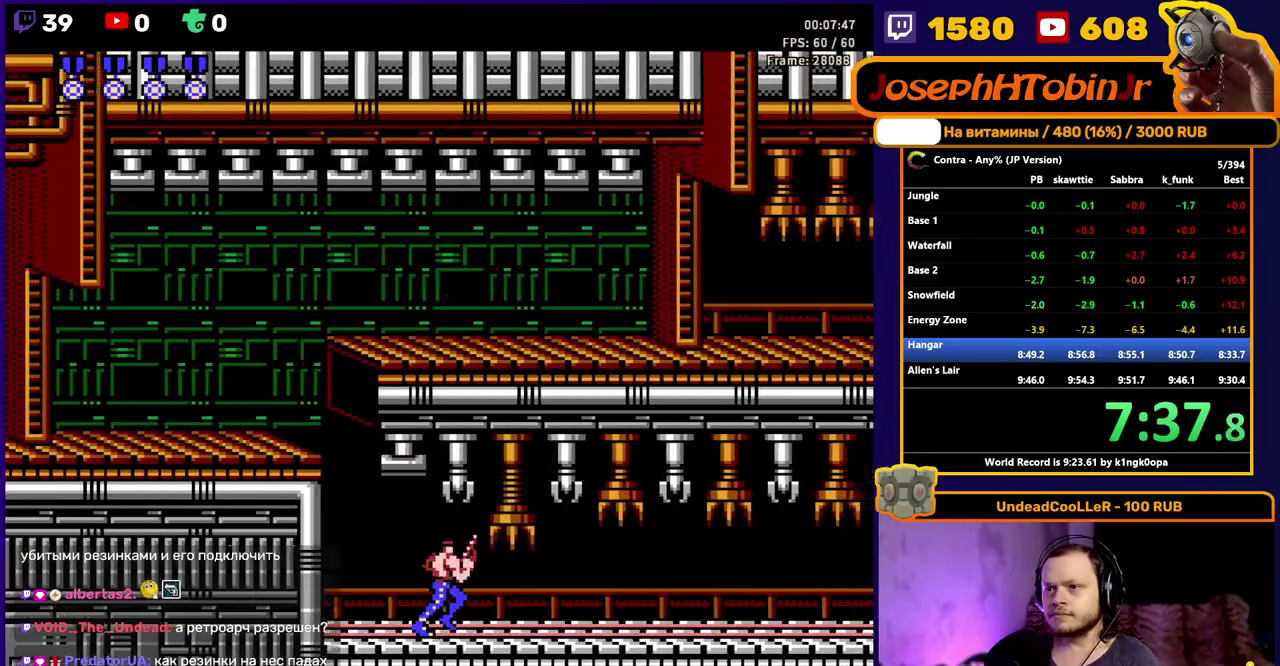
{"buttons": ["DPAD_RIGHT"], "events": []}
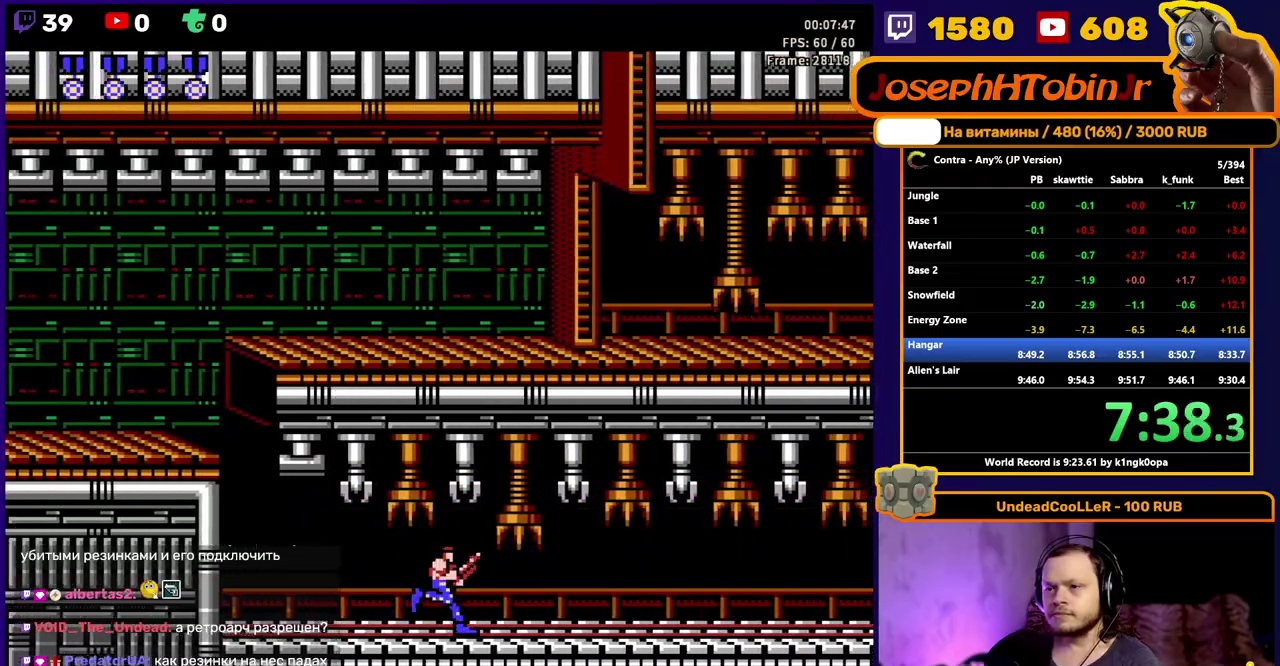
{"buttons": ["DPAD_RIGHT"], "events": [[400, "B", "down"], [483, "B", "up"]]}
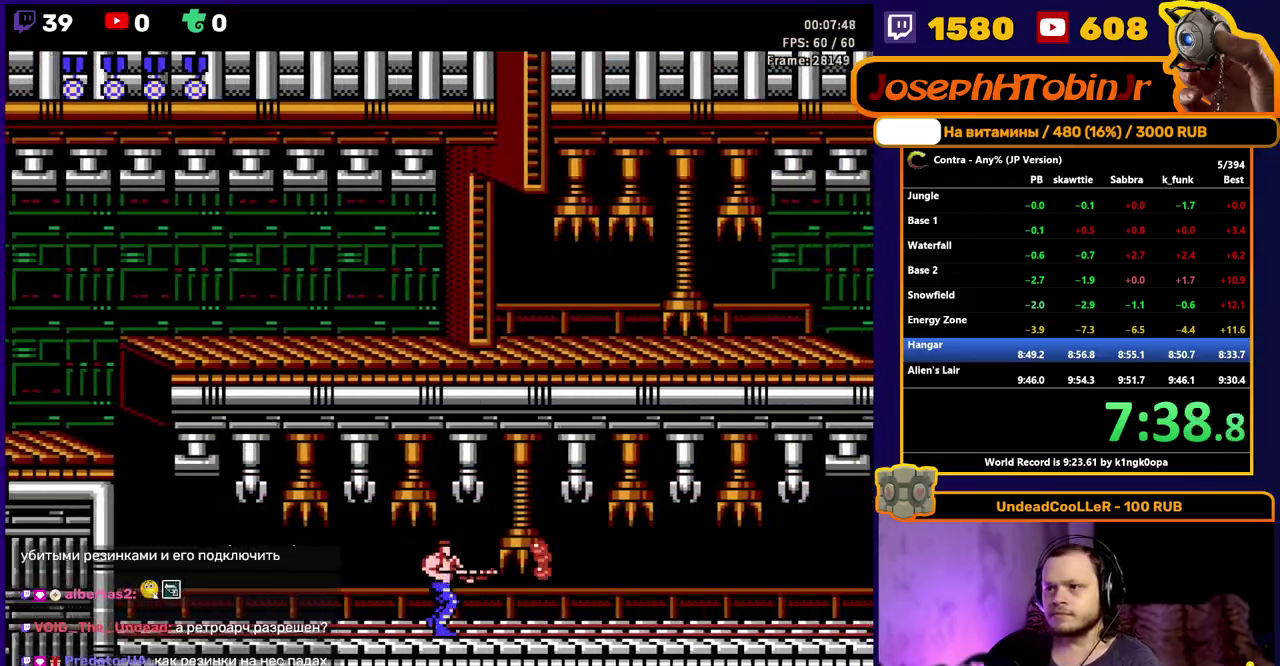
{"buttons": ["DPAD_RIGHT"], "events": []}
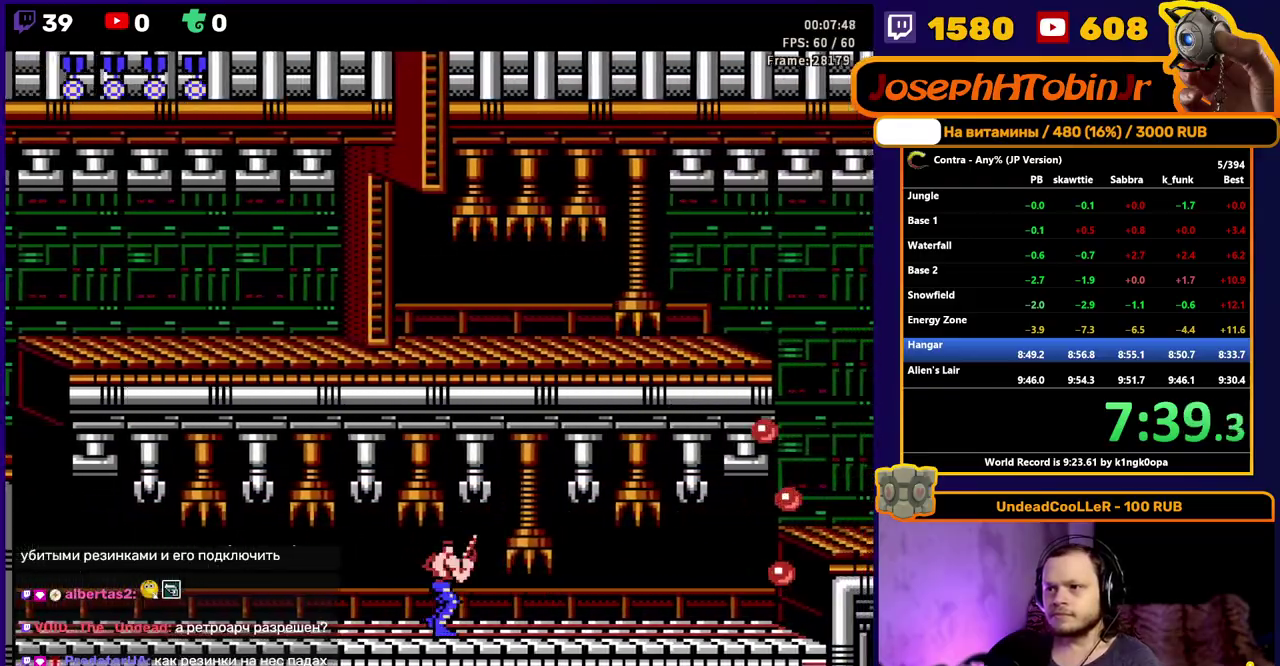
{"buttons": ["DPAD_RIGHT"], "events": []}
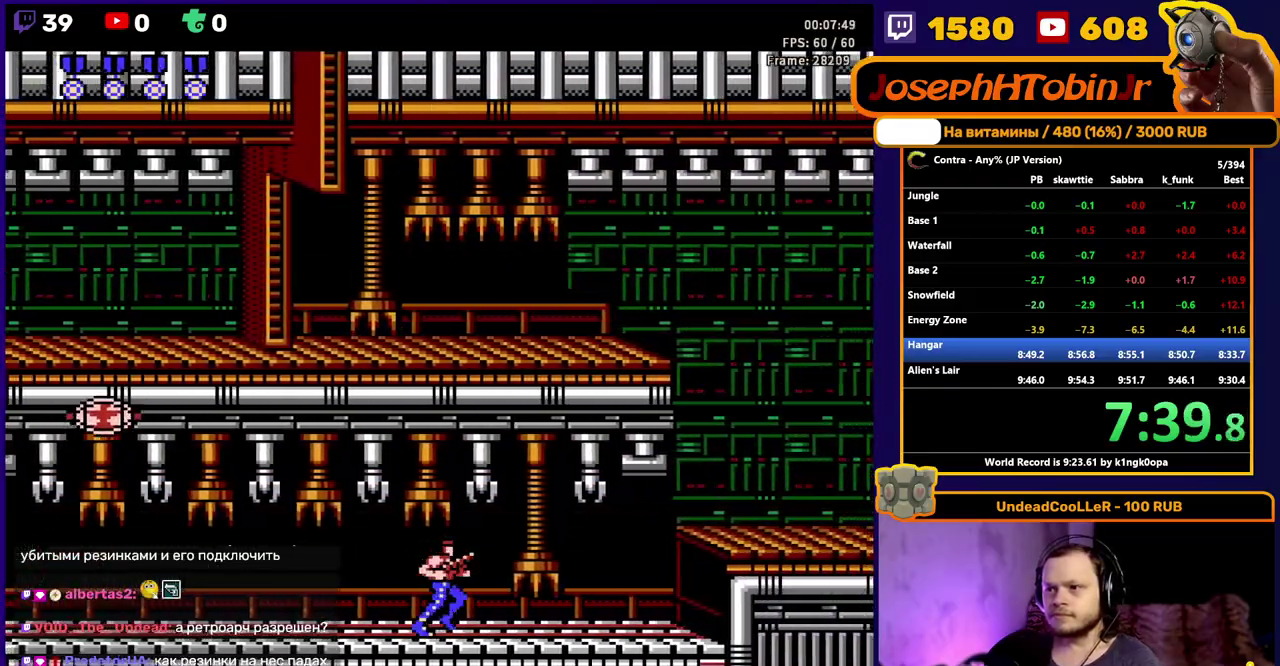
{"buttons": ["DPAD_RIGHT"], "events": []}
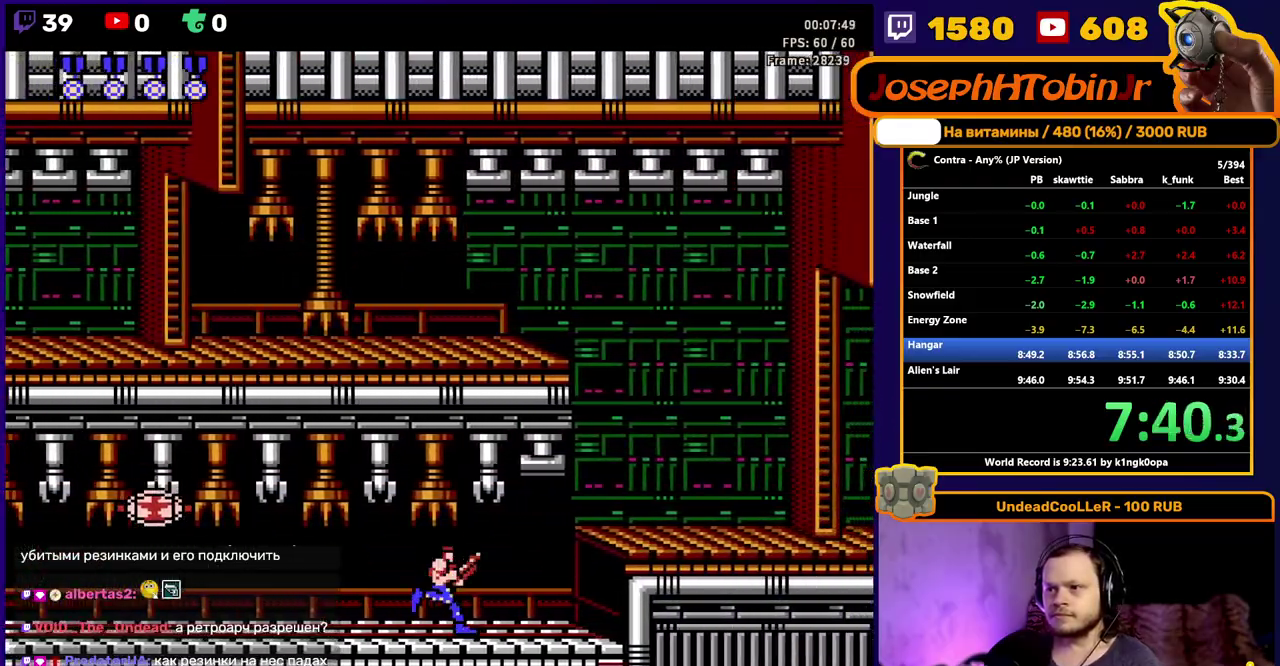
{"buttons": ["DPAD_RIGHT"], "events": [[100, "A", "down"], [233, "B", "down"], [283, "A", "up"], [300, "B", "up"]]}
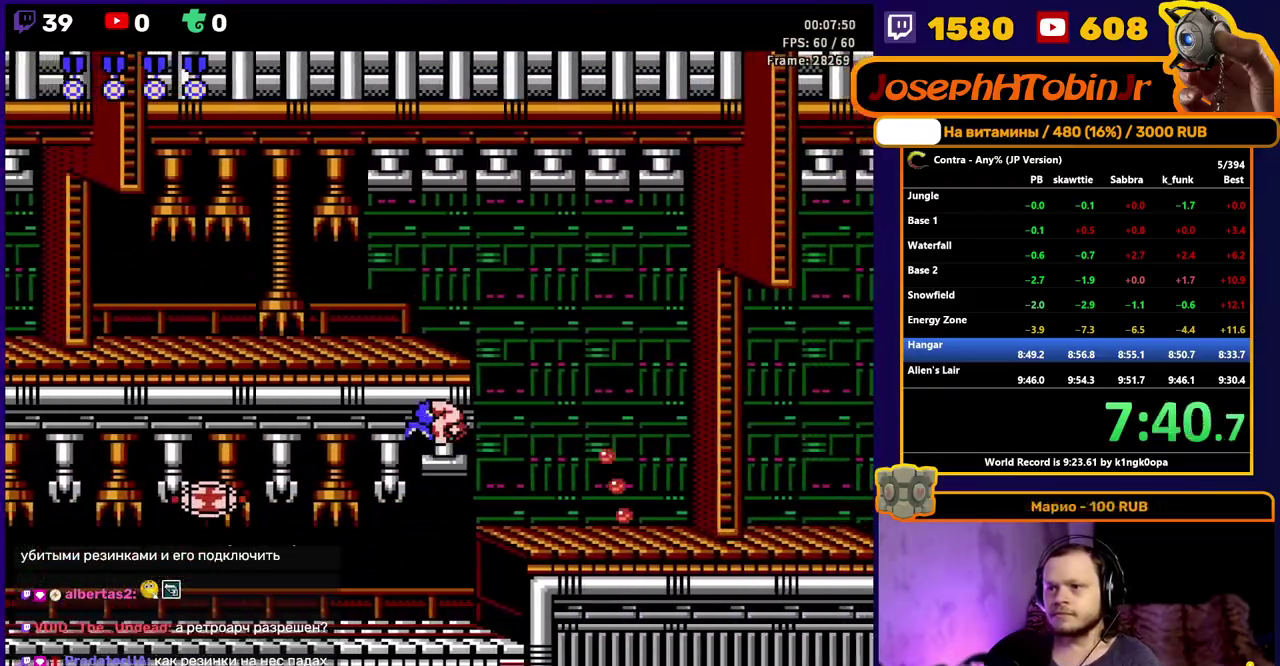
{"buttons": ["A", "DPAD_RIGHT"], "events": [[450, "A", "down"]]}
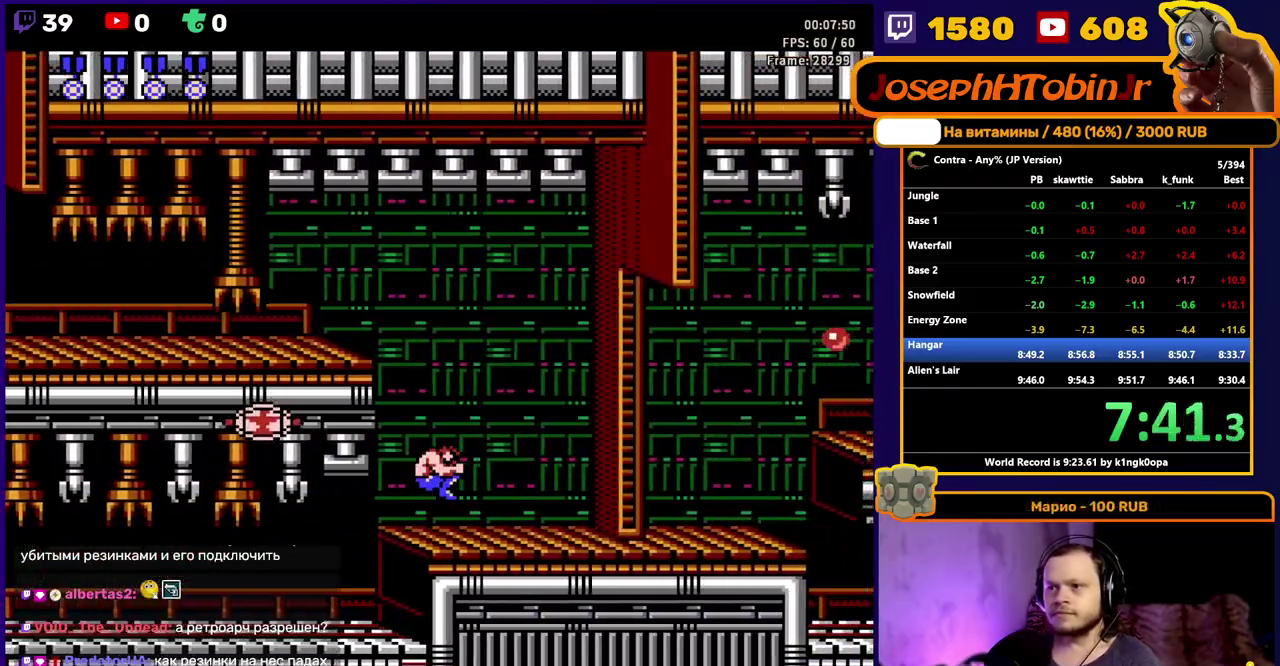
{"buttons": ["DPAD_RIGHT"], "events": [[50, "A", "up"], [233, "DPAD_DOWN", "down"], [250, "DPAD_RIGHT", "up"], [283, "B", "down"], [367, "B", "up"], [433, "DPAD_RIGHT", "down"], [450, "DPAD_DOWN", "up"]]}
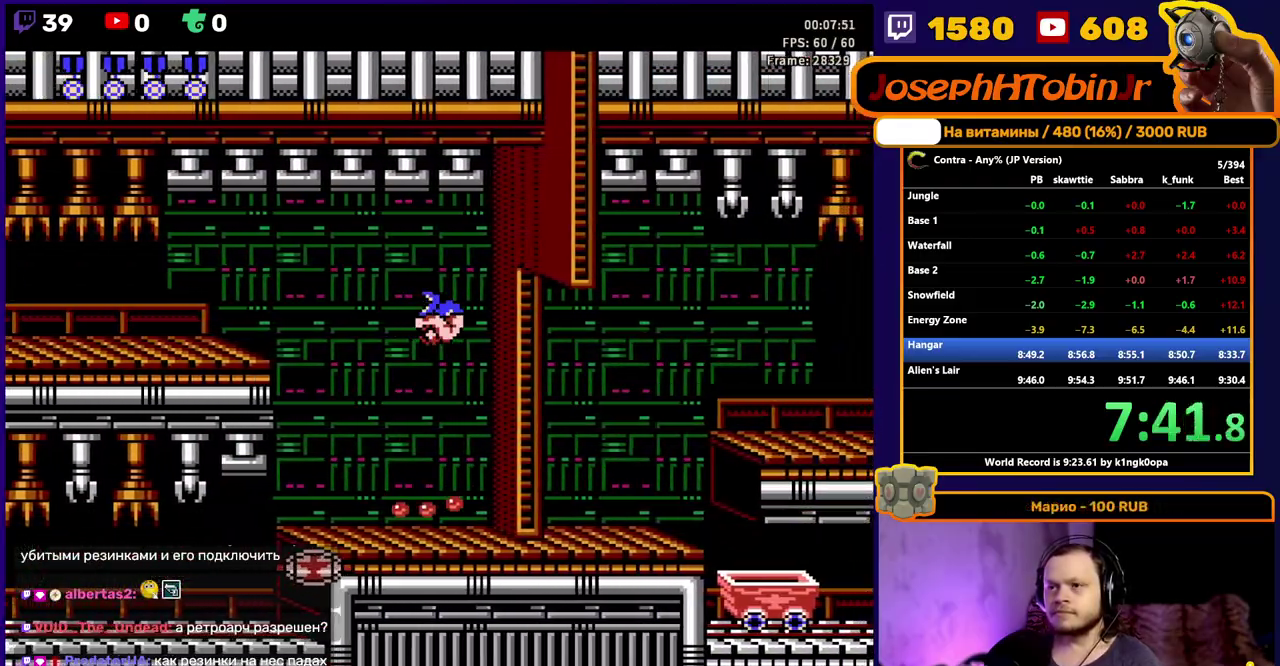
{"buttons": ["DPAD_RIGHT"], "events": []}
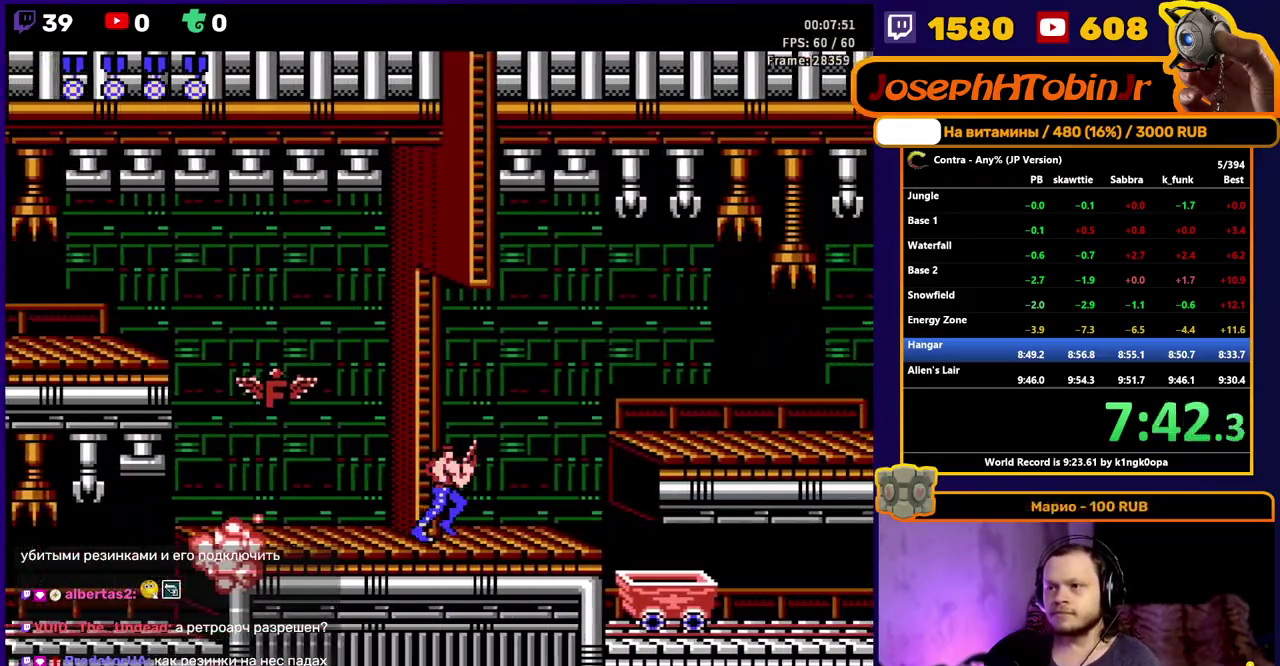
{"buttons": ["DPAD_RIGHT"], "events": []}
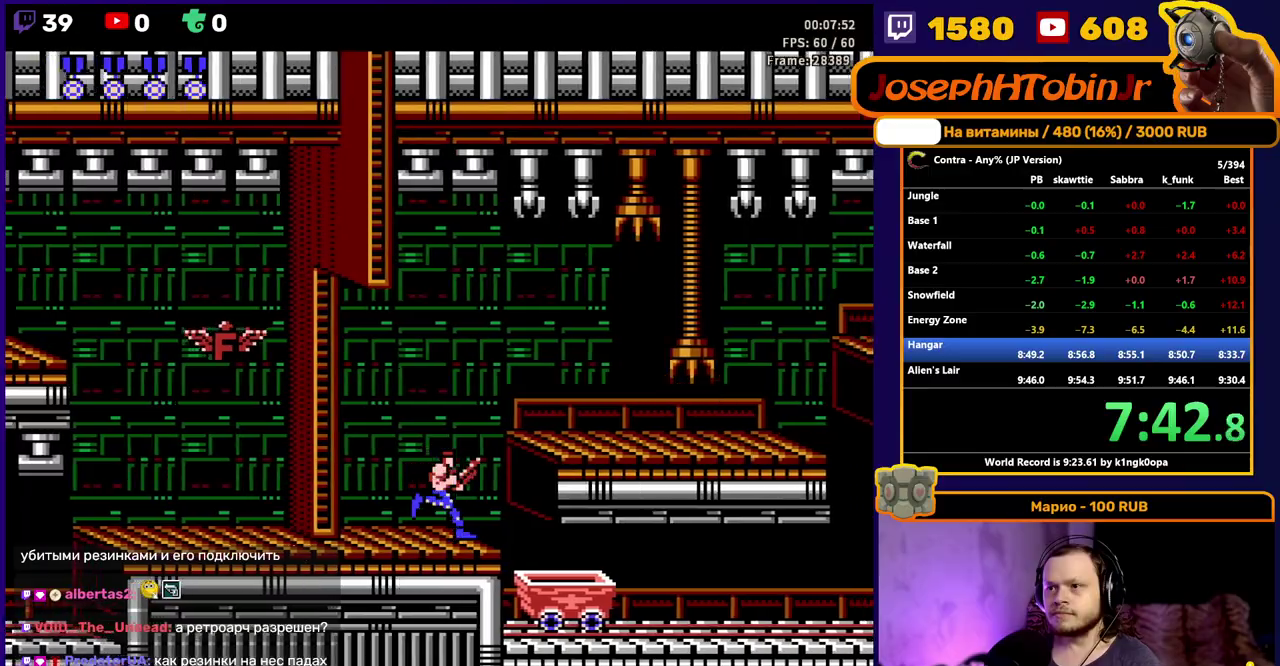
{"buttons": ["DPAD_RIGHT"], "events": []}
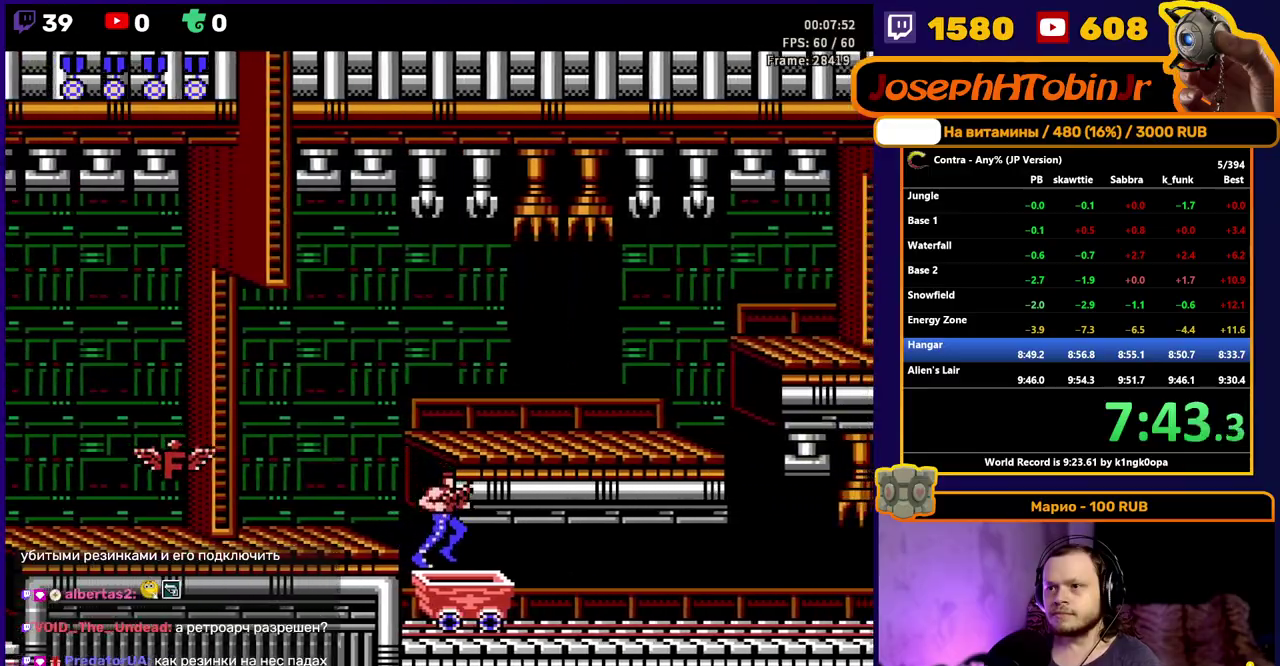
{"buttons": ["DPAD_RIGHT"], "events": [[317, "A", "down"], [483, "A", "up"]]}
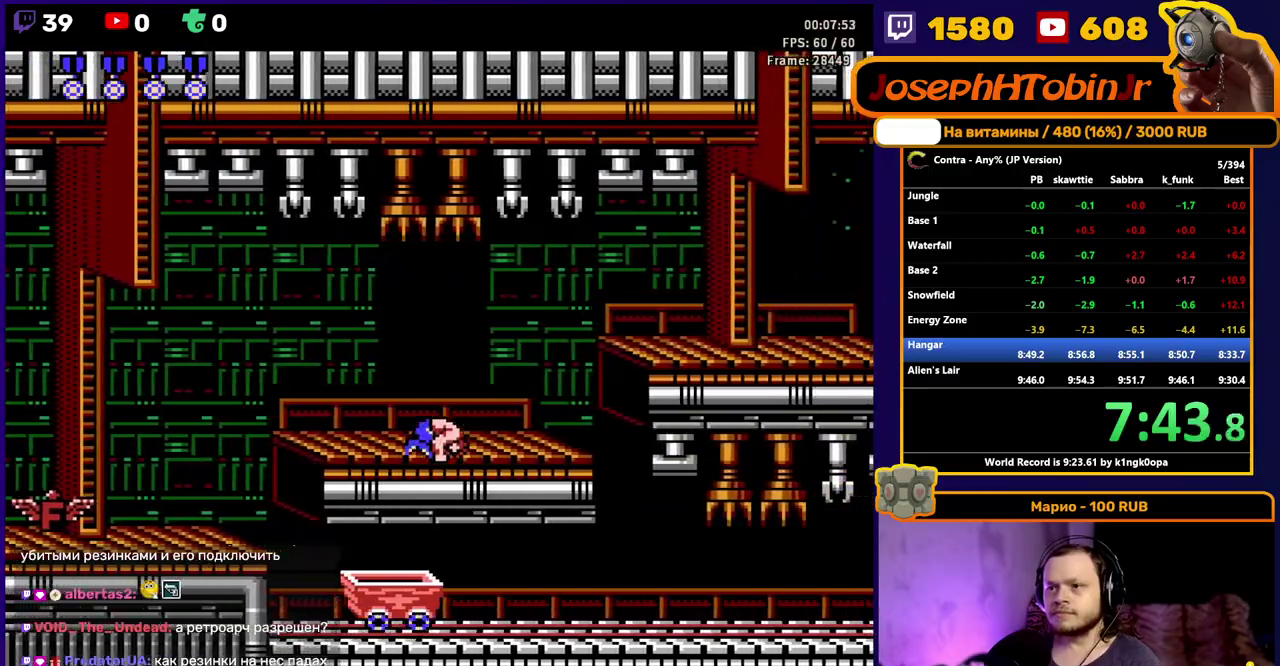
{"buttons": ["DPAD_RIGHT"], "events": [[67, "B", "down"], [150, "B", "up"], [217, "B", "down"], [267, "B", "up"], [317, "B", "down"], [367, "B", "up"], [417, "B", "down"], [500, "B", "up"]]}
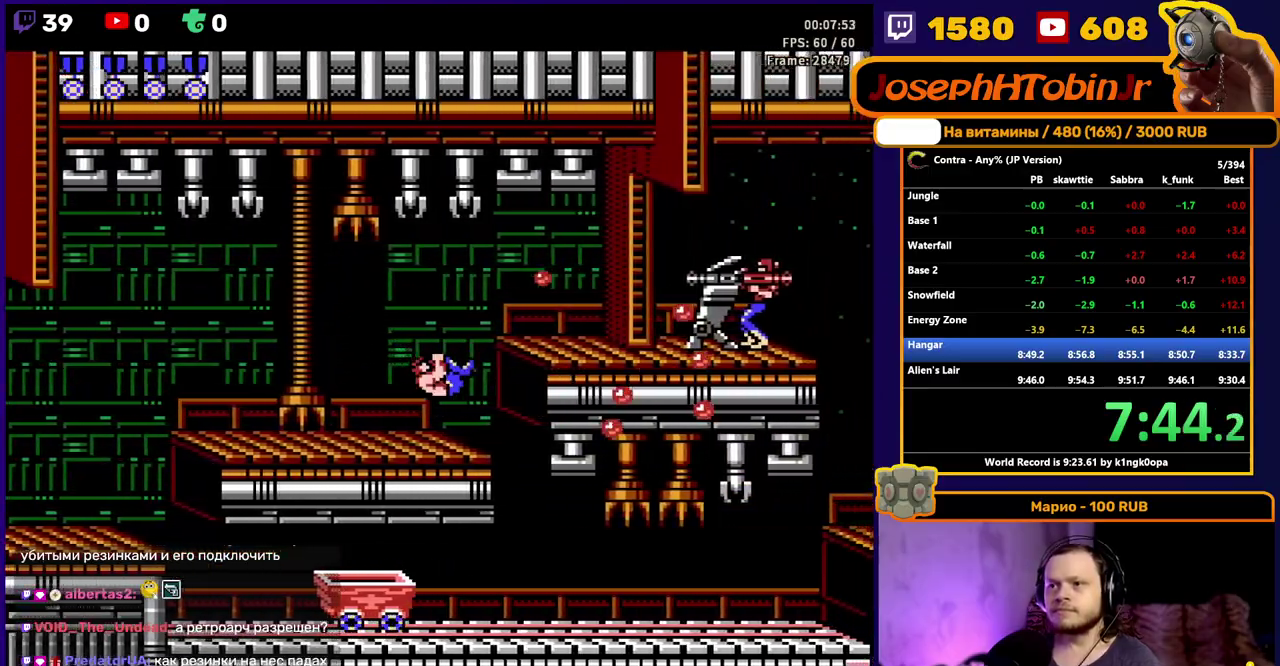
{"buttons": ["DPAD_RIGHT"], "events": [[200, "A", "down"], [300, "B", "down"], [350, "A", "up"], [367, "B", "up"]]}
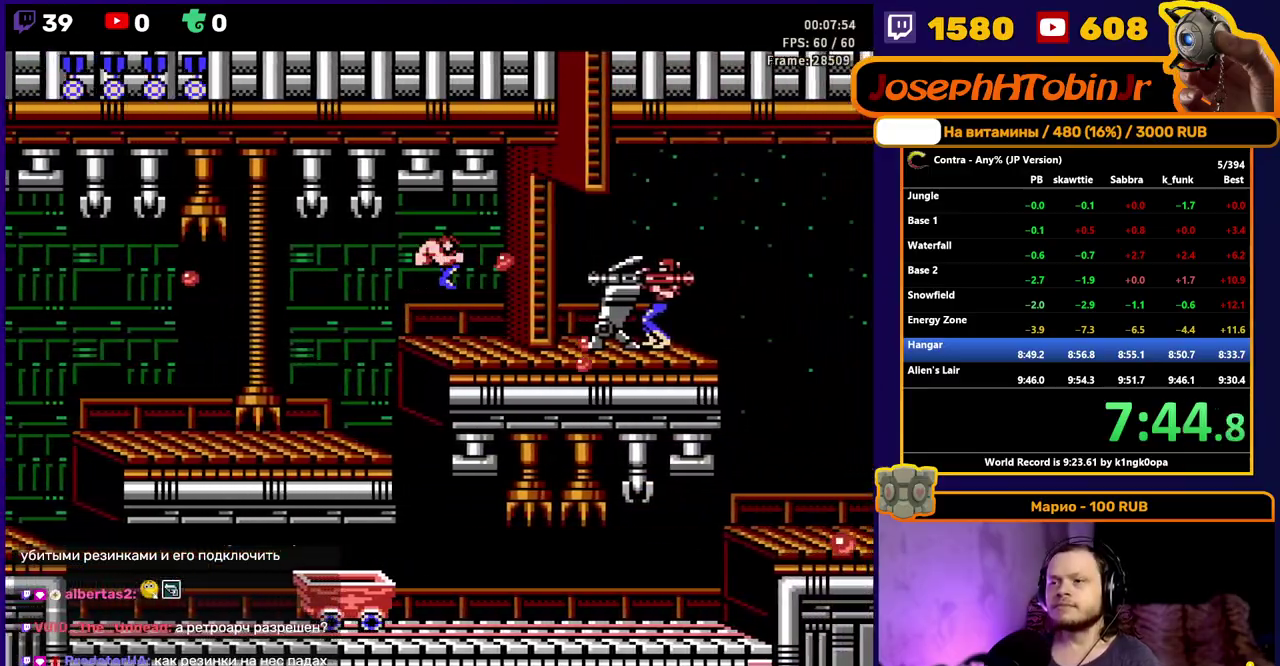
{"buttons": ["B", "DPAD_DOWN", "DPAD_RIGHT"], "events": [[67, "B", "down"], [117, "B", "up"], [167, "B", "down"], [217, "B", "up"], [250, "DPAD_DOWN", "down"], [267, "B", "down"], [317, "B", "up"], [383, "B", "down"], [433, "B", "up"], [483, "B", "down"]]}
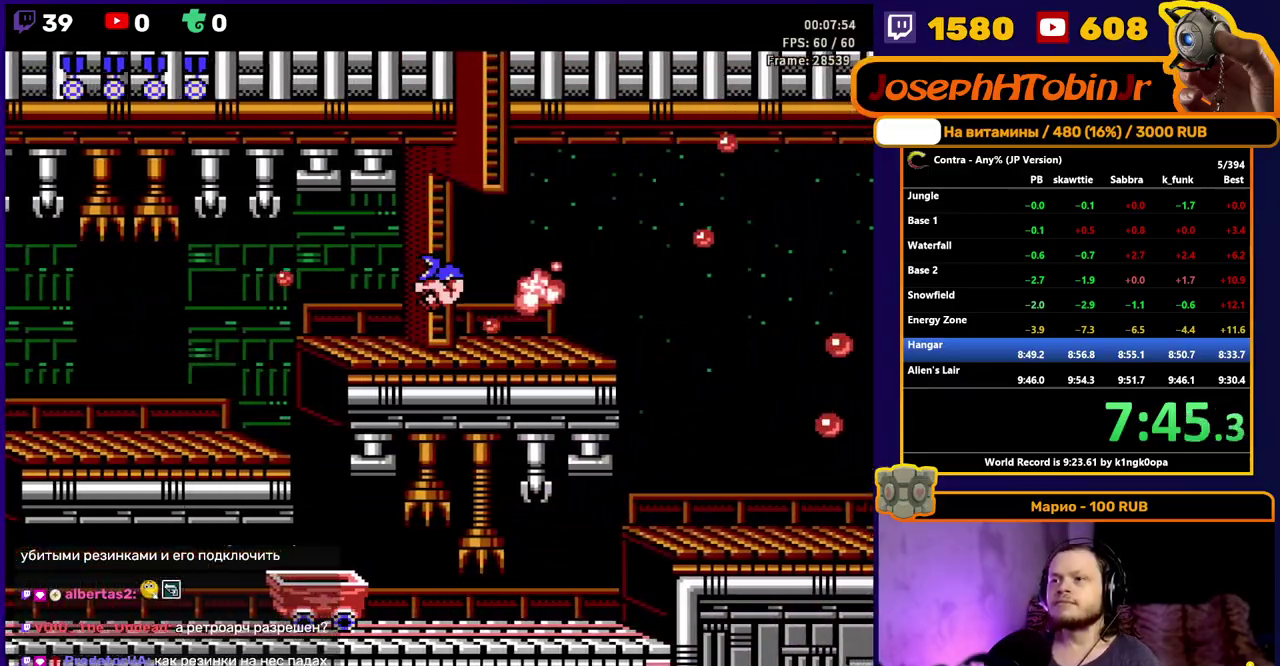
{"buttons": ["DPAD_RIGHT"], "events": [[33, "B", "up"], [33, "DPAD_DOWN", "up"]]}
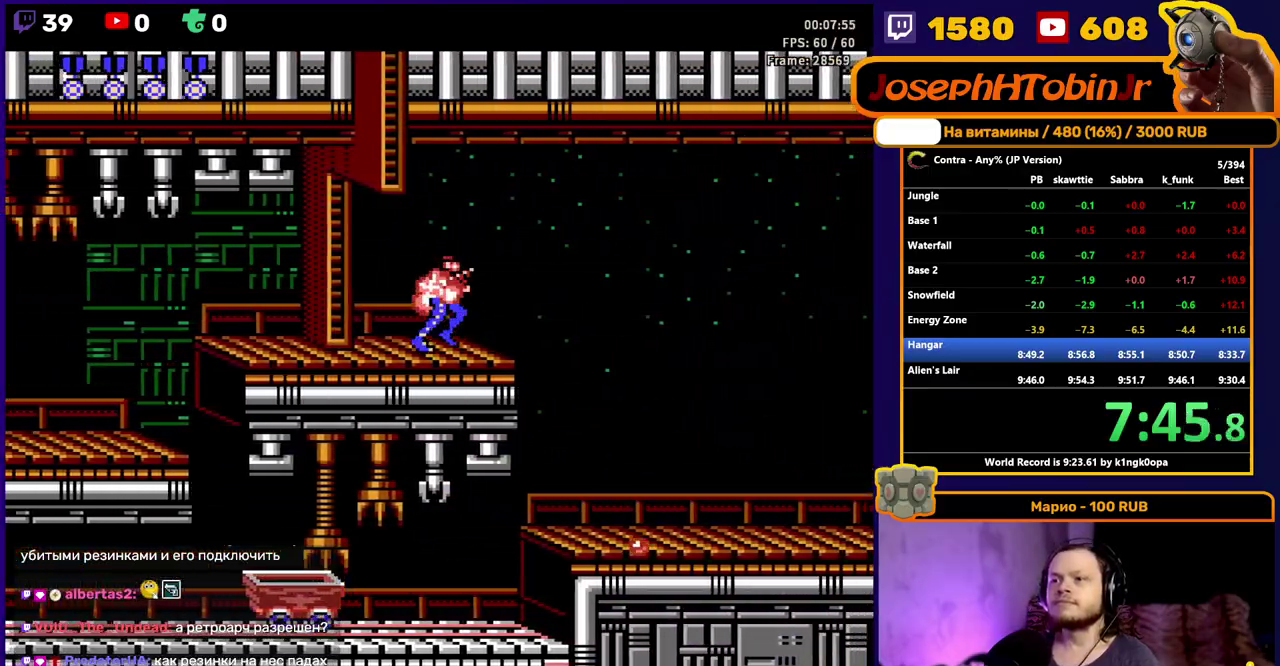
{"buttons": ["DPAD_RIGHT"], "events": [[233, "A", "down"], [233, "B", "down"], [333, "A", "up"], [333, "B", "up"]]}
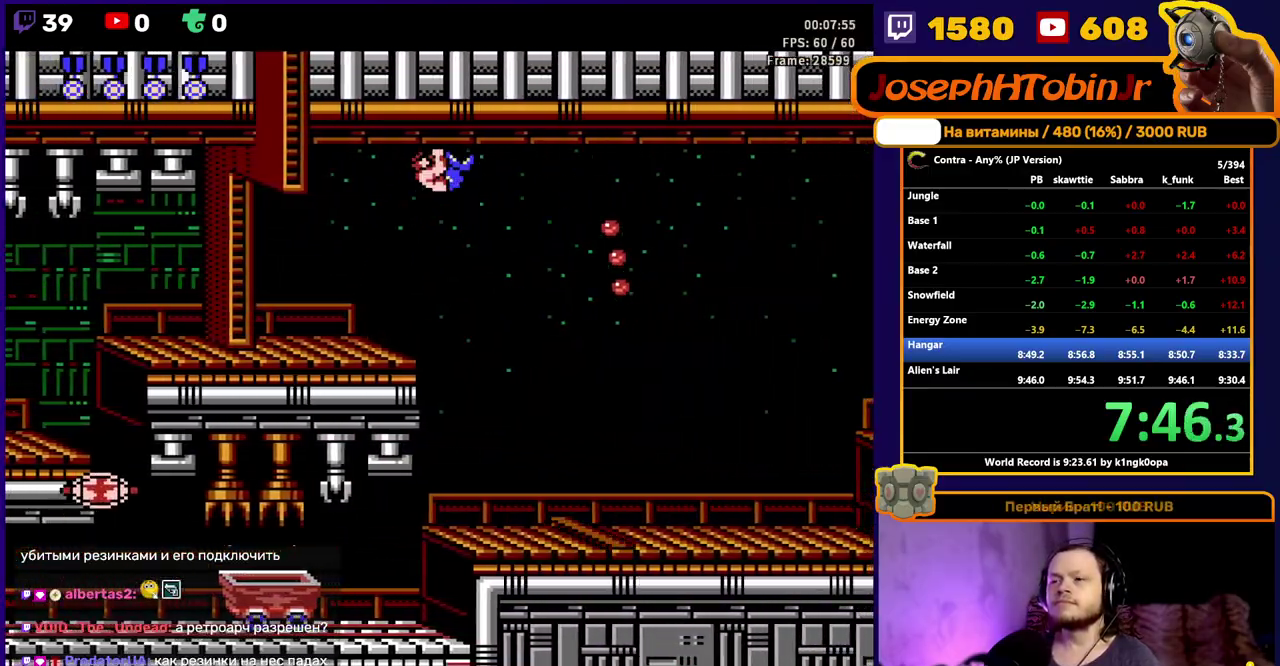
{"buttons": ["DPAD_RIGHT"], "events": []}
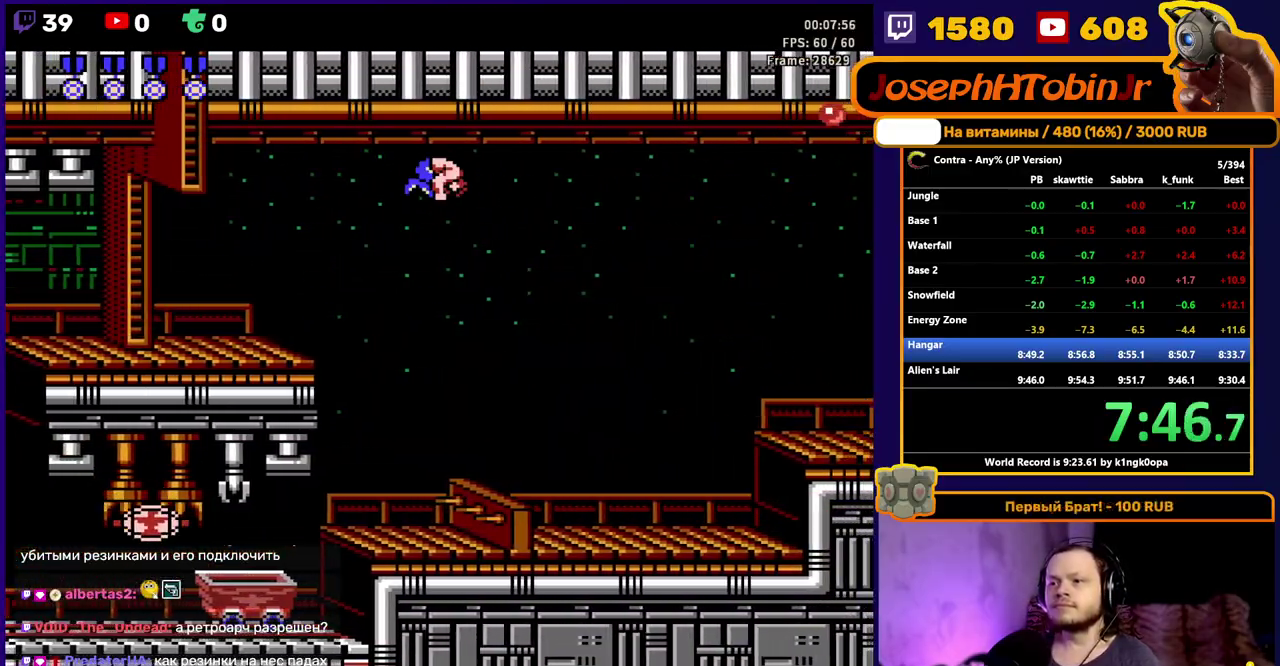
{"buttons": ["DPAD_RIGHT"], "events": [[400, "A", "down"], [500, "A", "up"]]}
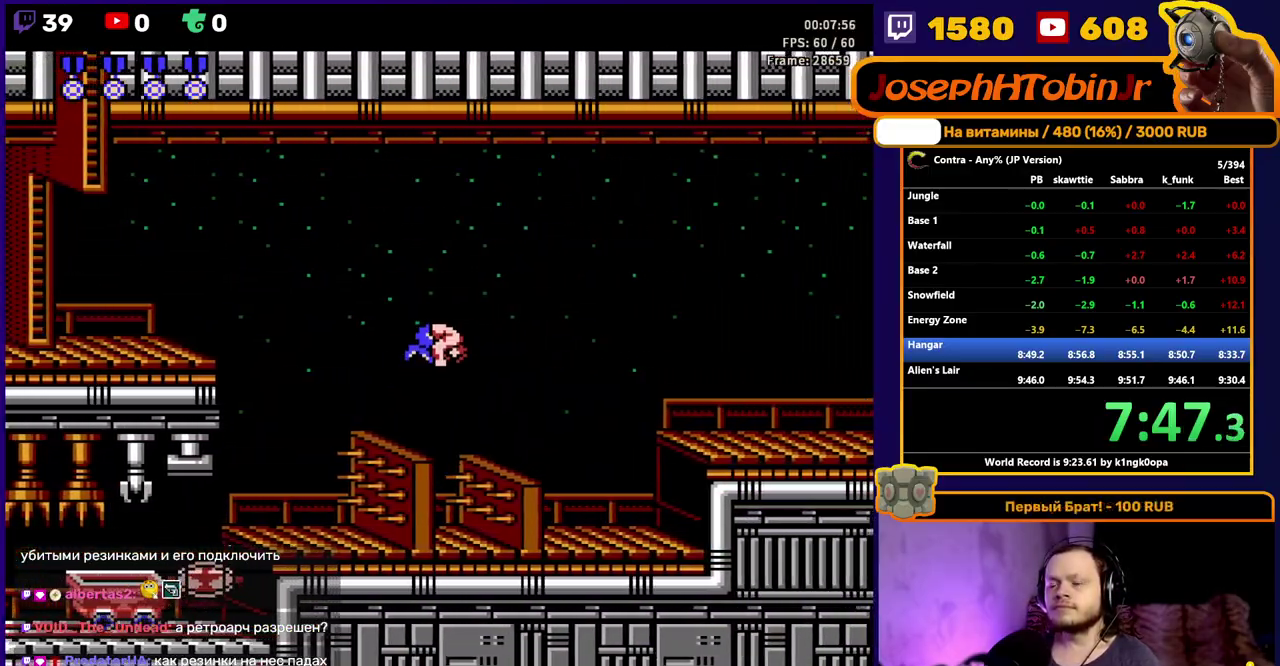
{"buttons": ["DPAD_RIGHT"], "events": [[83, "B", "down"], [167, "B", "up"], [217, "B", "down"], [283, "B", "up"], [333, "B", "down"], [400, "B", "up"], [450, "B", "down"], [500, "B", "up"]]}
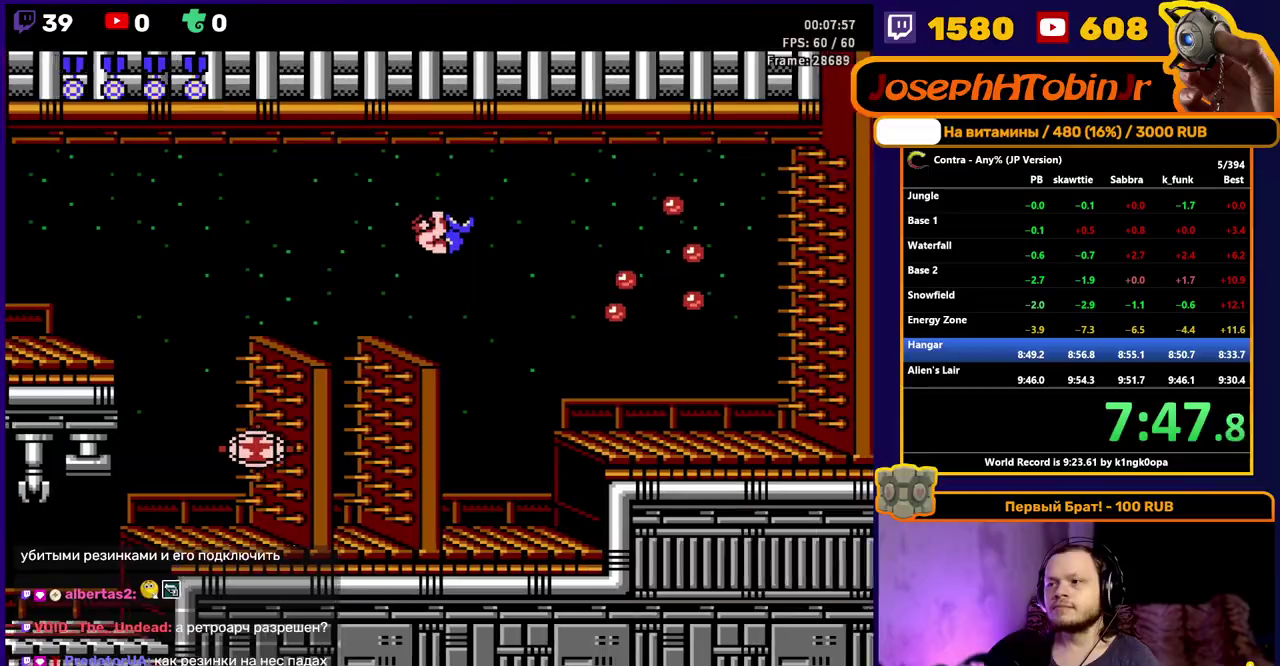
{"buttons": ["DPAD_RIGHT"], "events": [[50, "B", "down"], [100, "B", "up"], [167, "B", "down"], [233, "B", "up"]]}
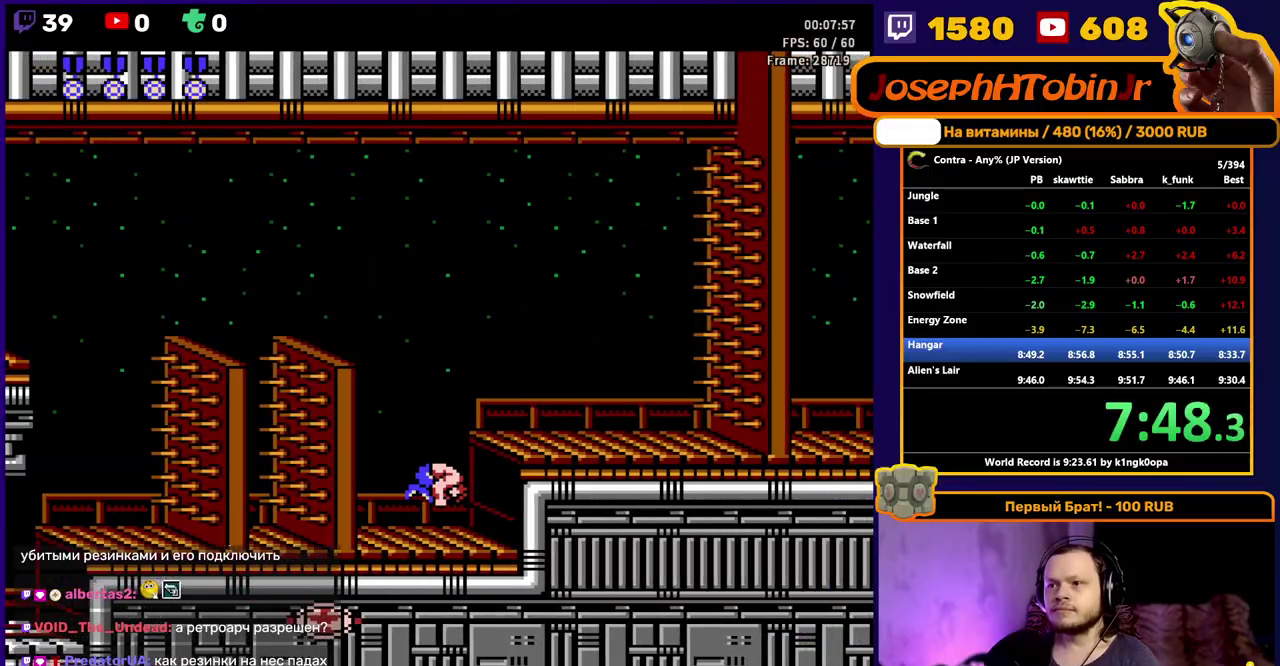
{"buttons": ["B", "DPAD_RIGHT"], "events": [[67, "A", "down"], [167, "A", "up"], [250, "B", "down"]]}
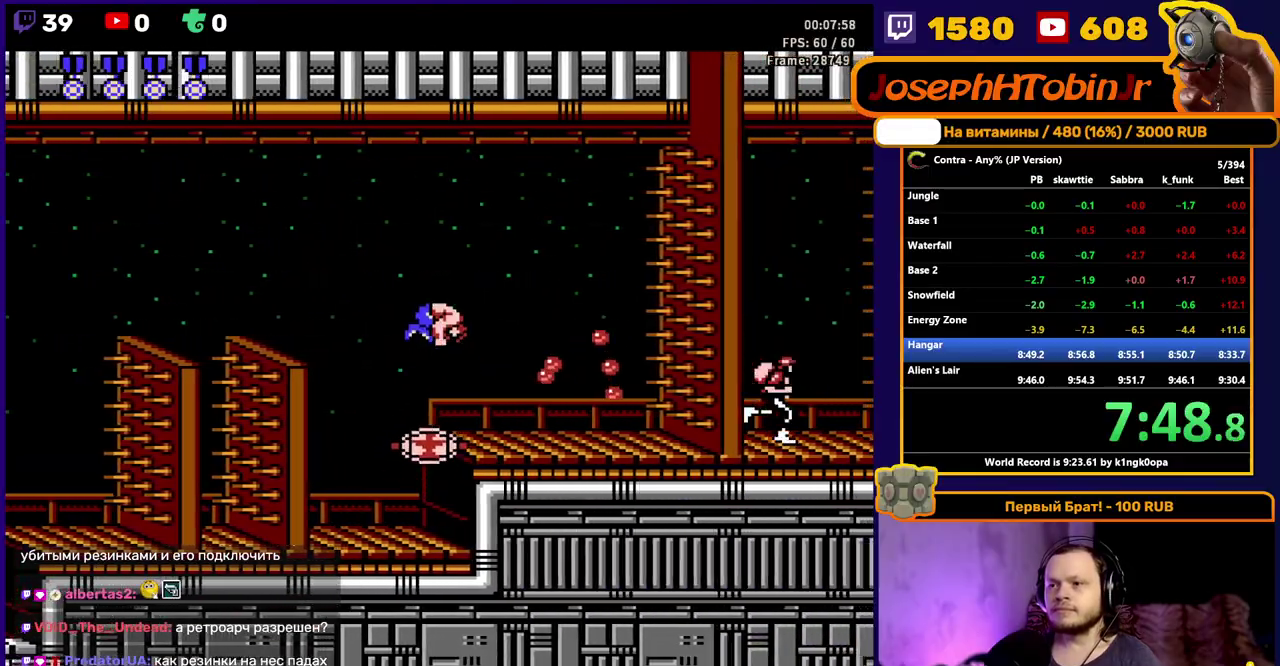
{"buttons": ["B", "DPAD_RIGHT"], "events": [[100, "B", "up"], [167, "B", "down"], [233, "B", "up"], [283, "B", "down"], [333, "B", "up"], [383, "B", "down"]]}
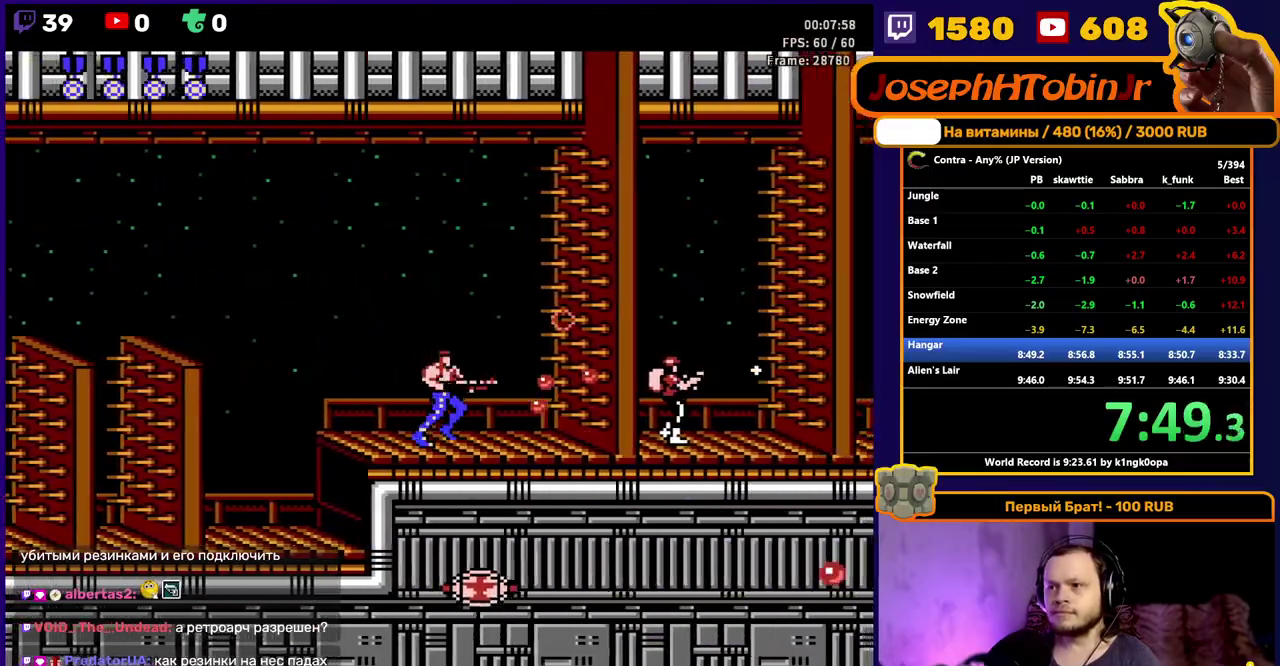
{"buttons": ["B", "DPAD_RIGHT"], "events": [[50, "B", "up"], [100, "B", "down"], [167, "B", "up"], [217, "B", "down"], [283, "B", "up"], [333, "B", "down"]]}
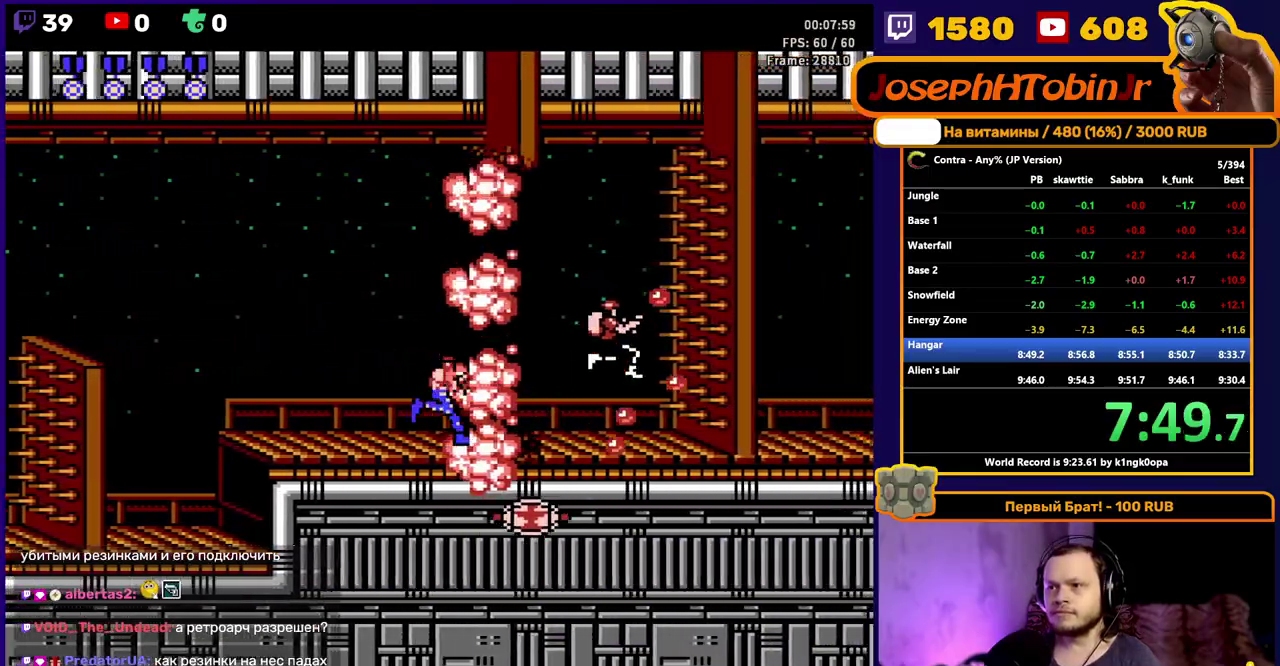
{"buttons": ["DPAD_RIGHT"], "events": [[17, "B", "up"], [67, "B", "down"], [117, "B", "up"], [183, "B", "down"], [233, "B", "up"], [283, "B", "down"], [350, "B", "up"], [400, "B", "down"], [467, "B", "up"]]}
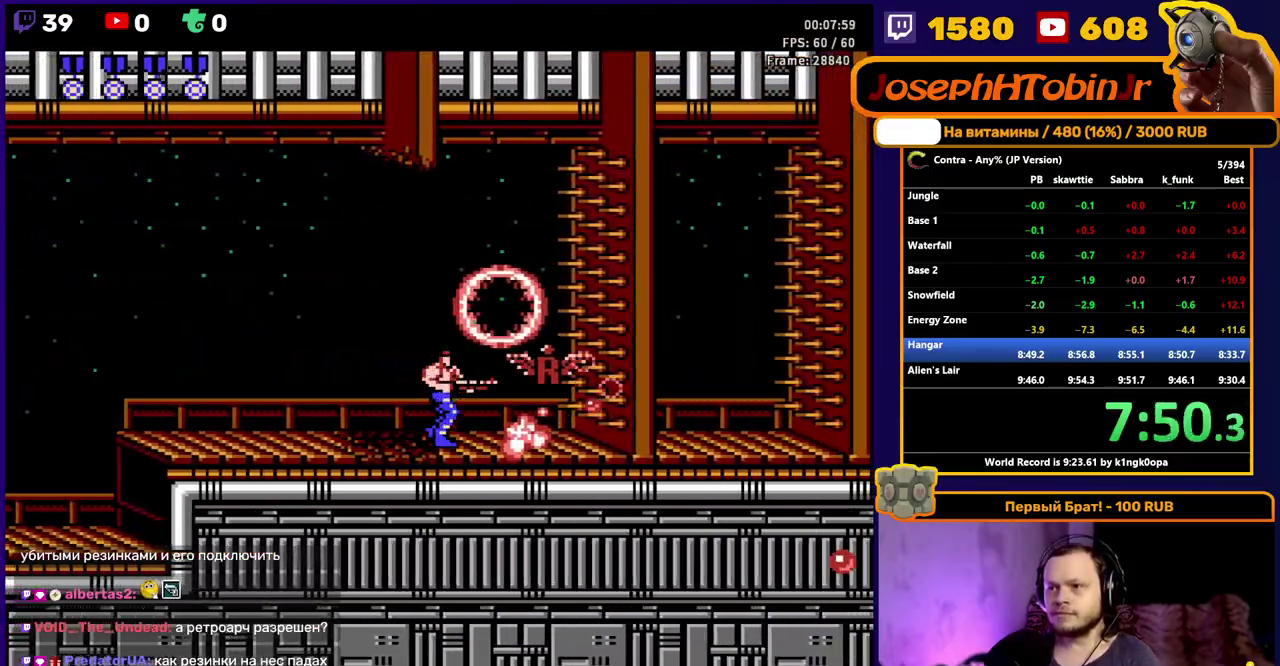
{"buttons": ["B", "DPAD_RIGHT"], "events": [[17, "B", "down"], [83, "B", "up"], [133, "B", "down"], [200, "B", "up"], [250, "B", "down"], [317, "B", "up"], [367, "B", "down"], [417, "B", "up"], [467, "B", "down"]]}
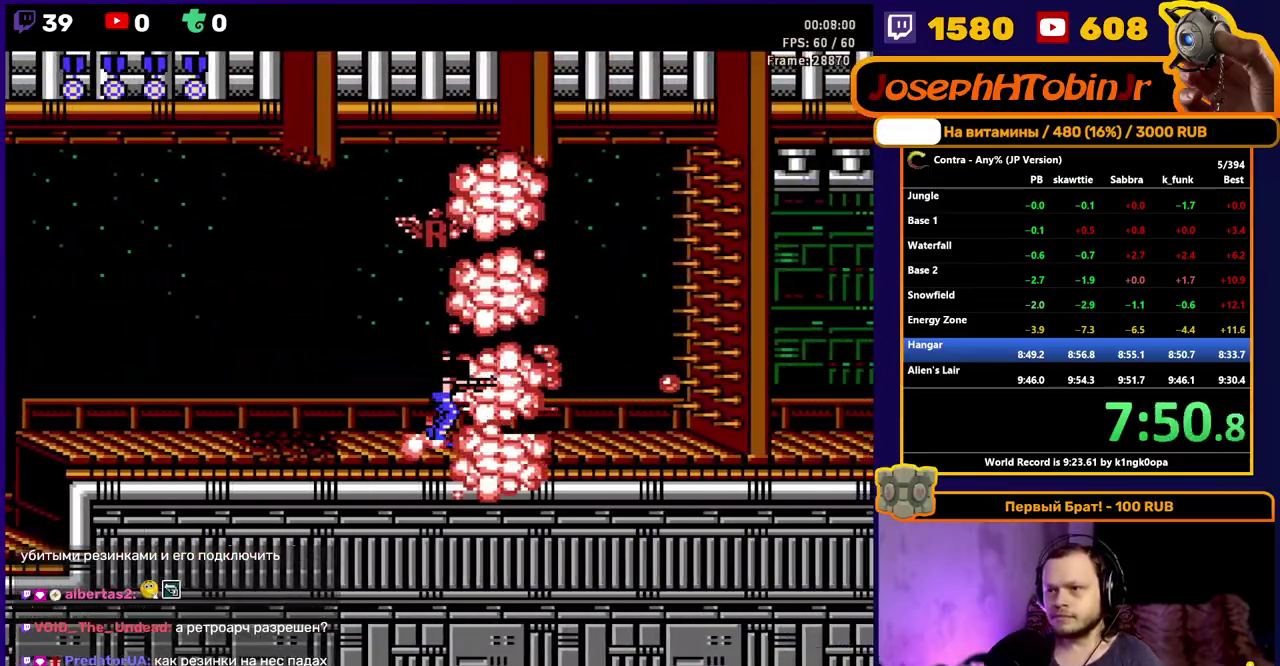
{"buttons": ["DPAD_RIGHT"], "events": [[33, "B", "up"], [83, "B", "down"], [150, "B", "up"], [200, "B", "down"], [267, "B", "up"], [317, "B", "down"], [367, "B", "up"], [417, "B", "down"], [483, "B", "up"]]}
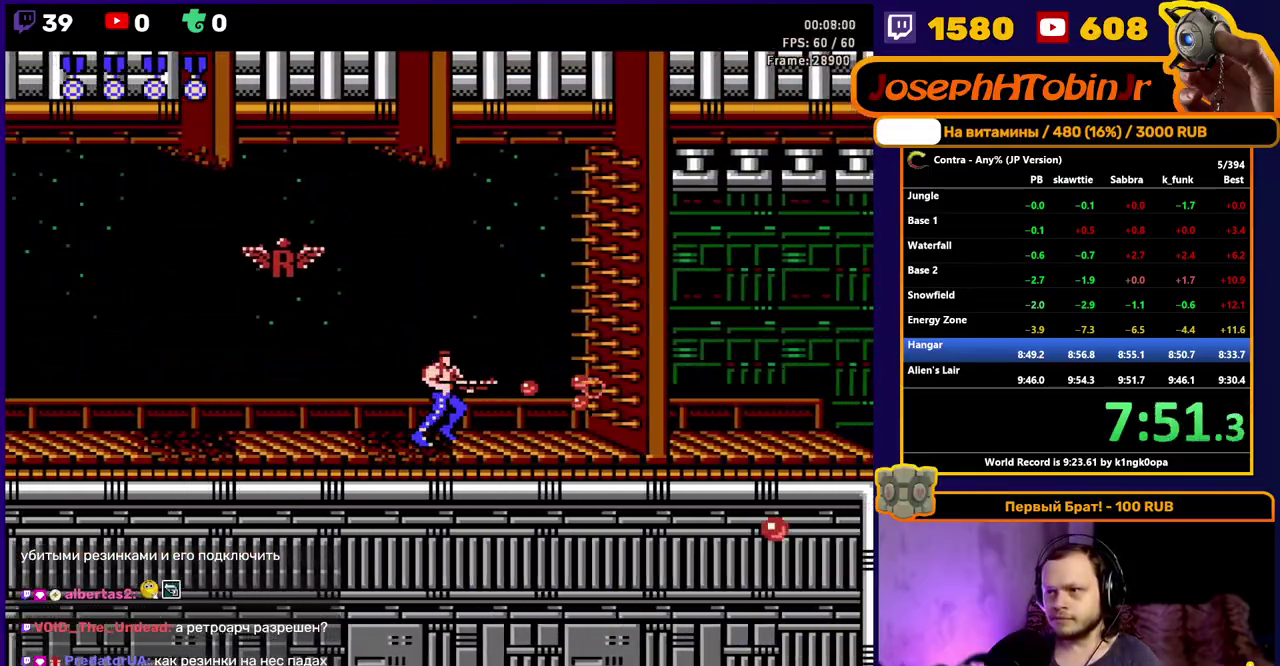
{"buttons": ["DPAD_RIGHT"], "events": [[33, "B", "down"], [100, "B", "up"], [150, "B", "down"], [200, "B", "up"], [250, "B", "down"], [350, "B", "up"]]}